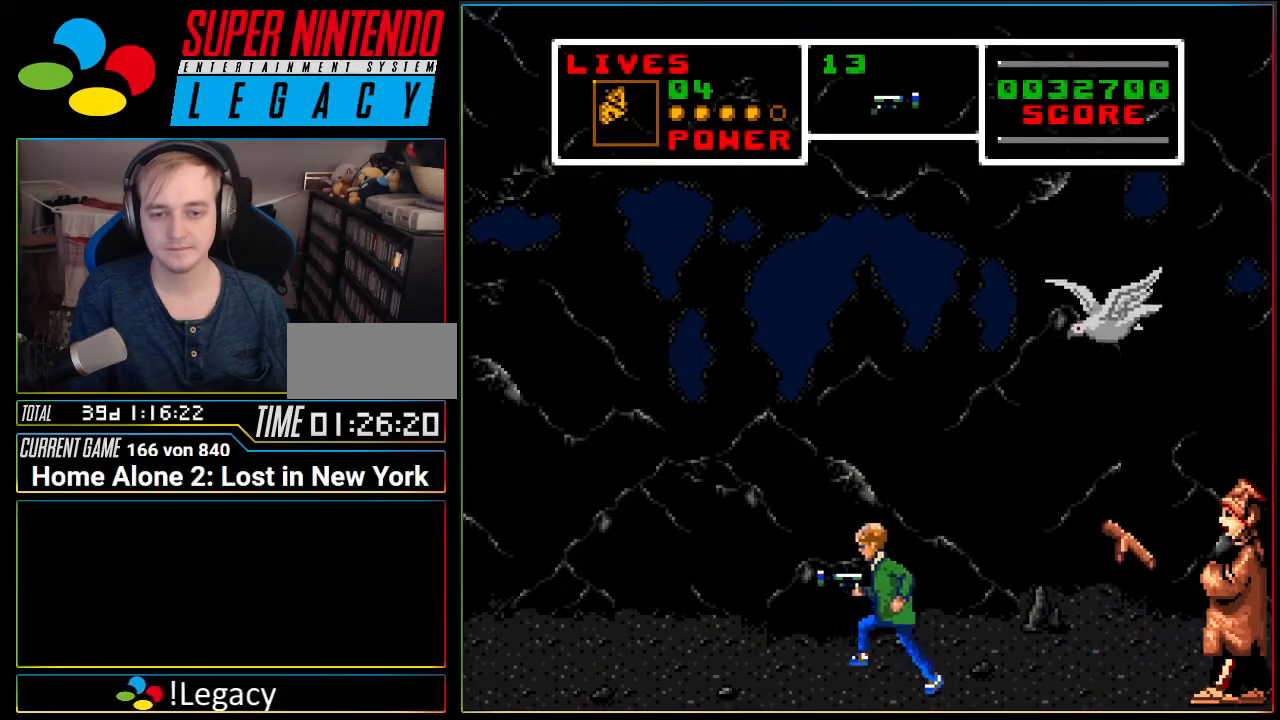
Gameplay with a controller (Nintendo layout); each line is a JSON object with the inputs held at the frame after it. "events" lists button and stick changes between this image and that frame as [ms after this image, input, new state], when the widget could be followed in between. Not read: L3 R3 SELECT.
{"buttons": ["DPAD_LEFT"], "events": [[50, "A", "down"], [84, "A", "up"]]}
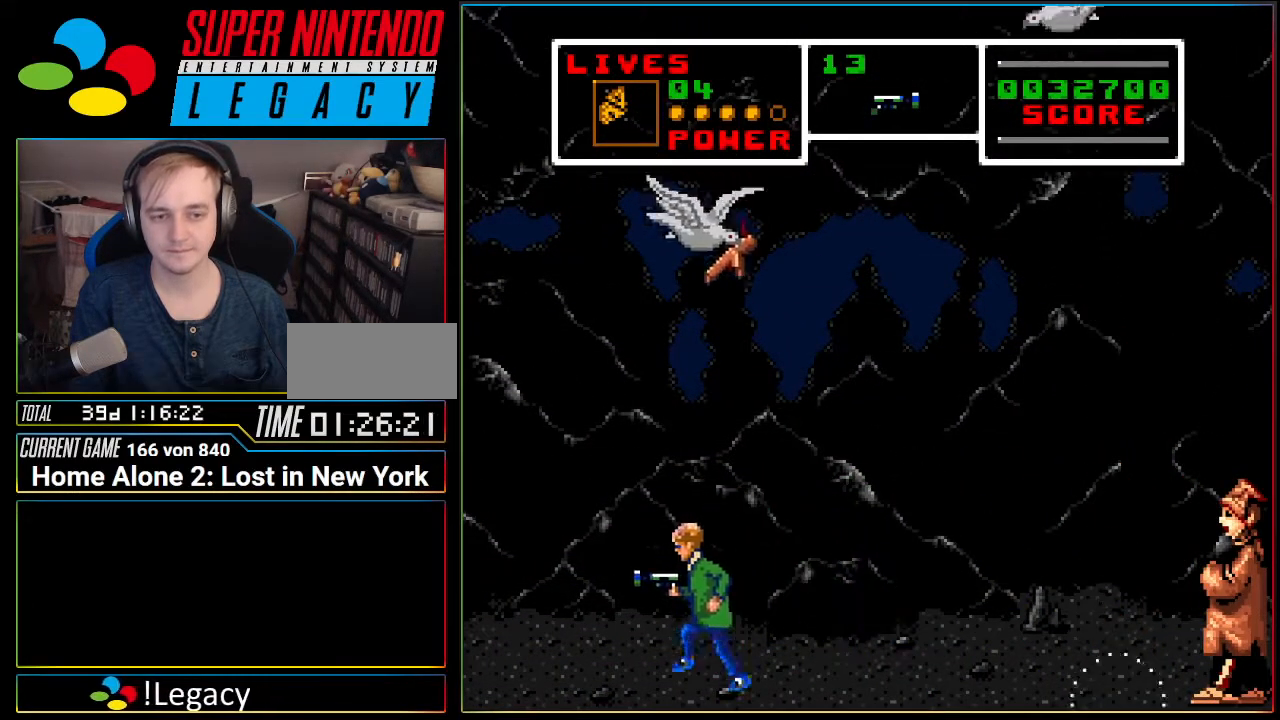
{"buttons": ["DPAD_RIGHT"], "events": [[50, "A", "down"], [117, "A", "up"], [300, "DPAD_LEFT", "up"], [417, "DPAD_RIGHT", "down"]]}
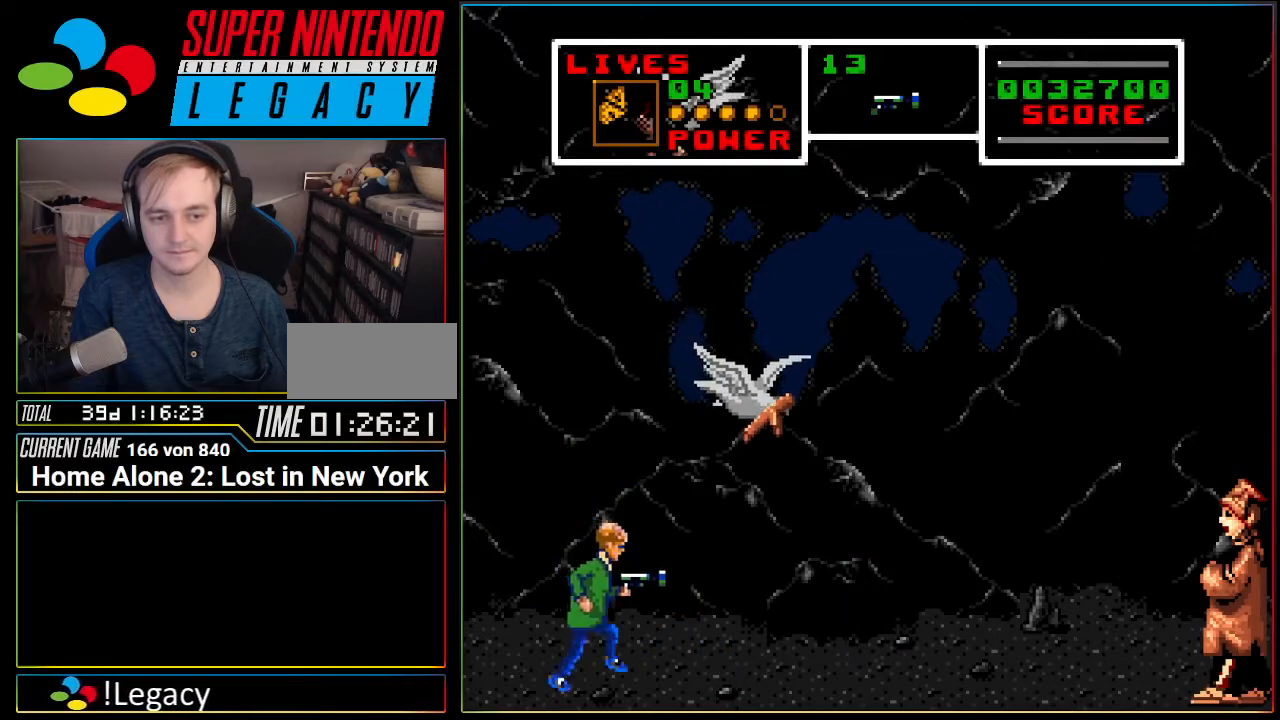
{"buttons": ["DPAD_RIGHT"], "events": [[84, "A", "down"], [117, "A", "up"], [167, "DPAD_RIGHT", "up"], [267, "DPAD_LEFT", "down"], [401, "DPAD_LEFT", "up"], [451, "DPAD_RIGHT", "down"]]}
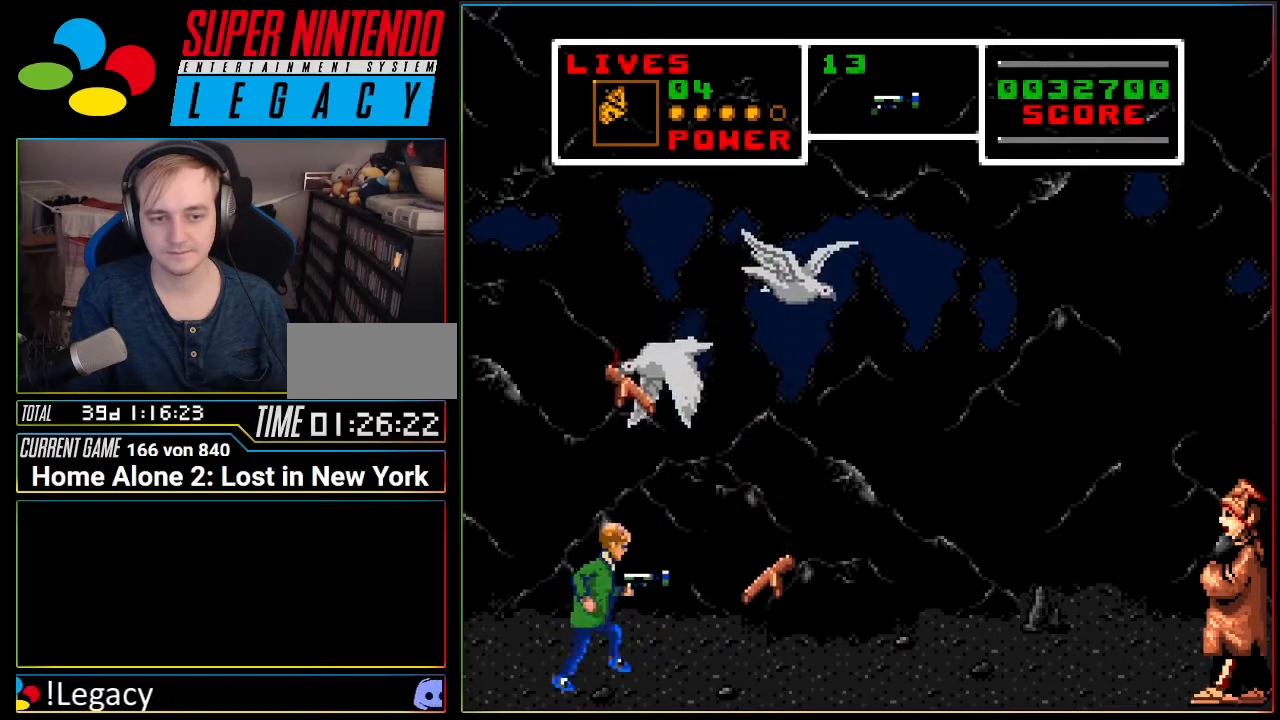
{"buttons": ["DPAD_RIGHT"], "events": [[117, "A", "down"], [150, "A", "up"]]}
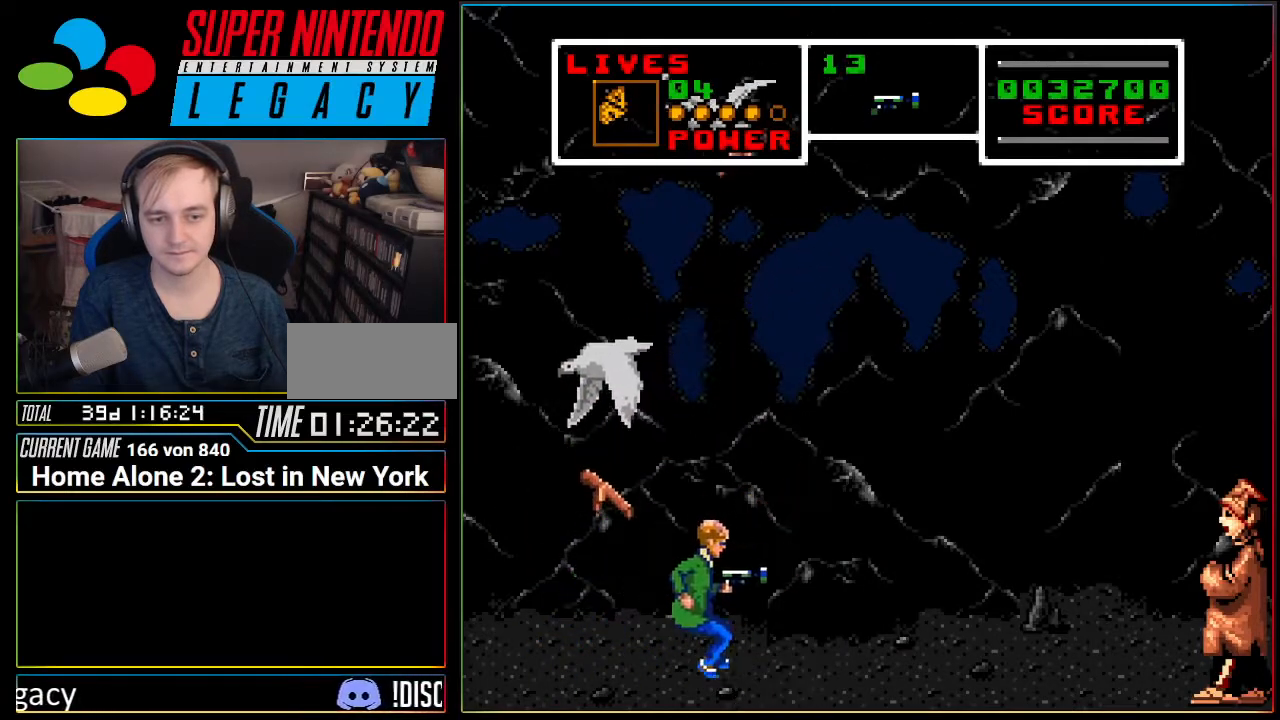
{"buttons": ["DPAD_RIGHT"], "events": [[84, "A", "down"], [150, "A", "up"]]}
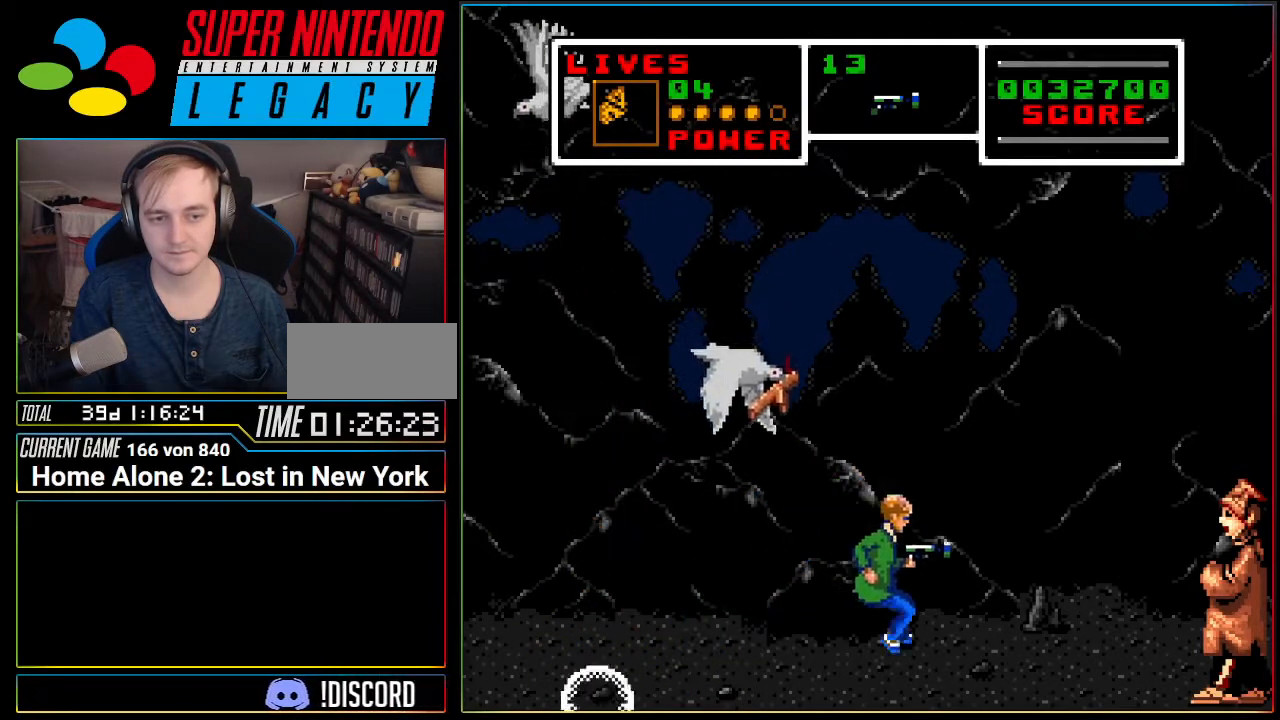
{"buttons": ["DPAD_RIGHT"], "events": [[117, "A", "down"], [200, "A", "up"]]}
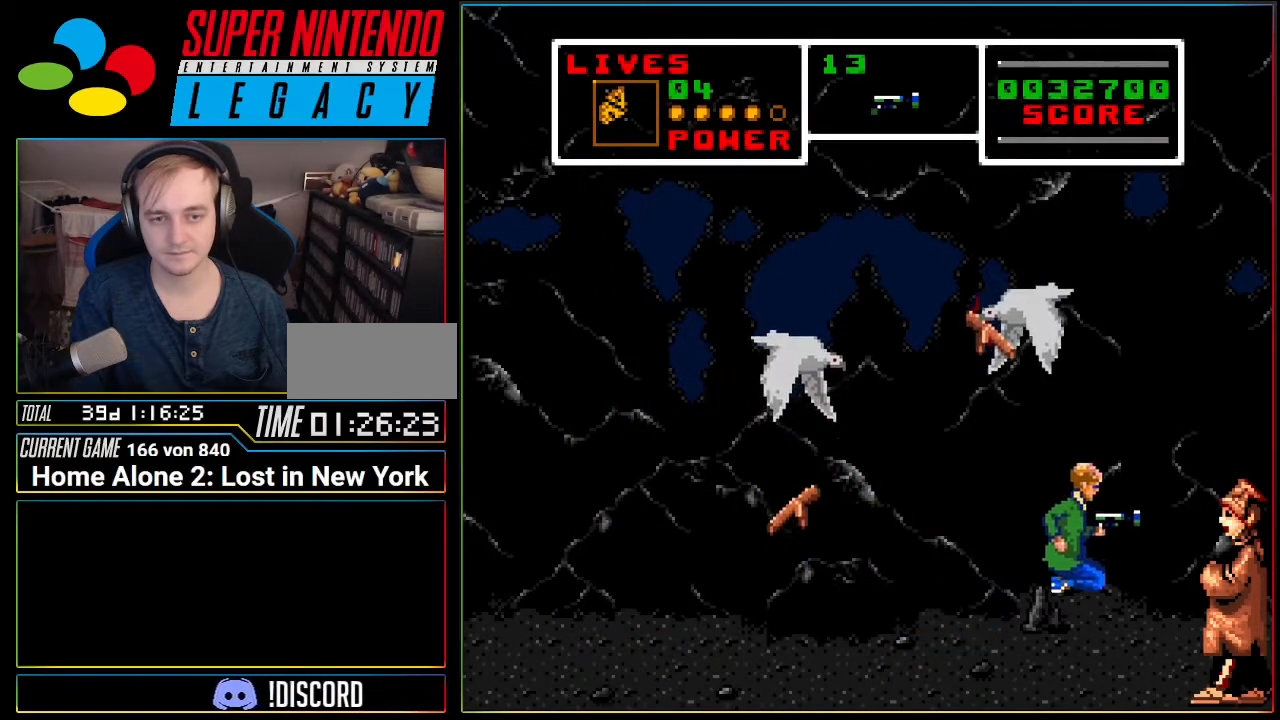
{"buttons": [], "events": [[17, "DPAD_RIGHT", "up"], [201, "A", "down"], [267, "A", "up"]]}
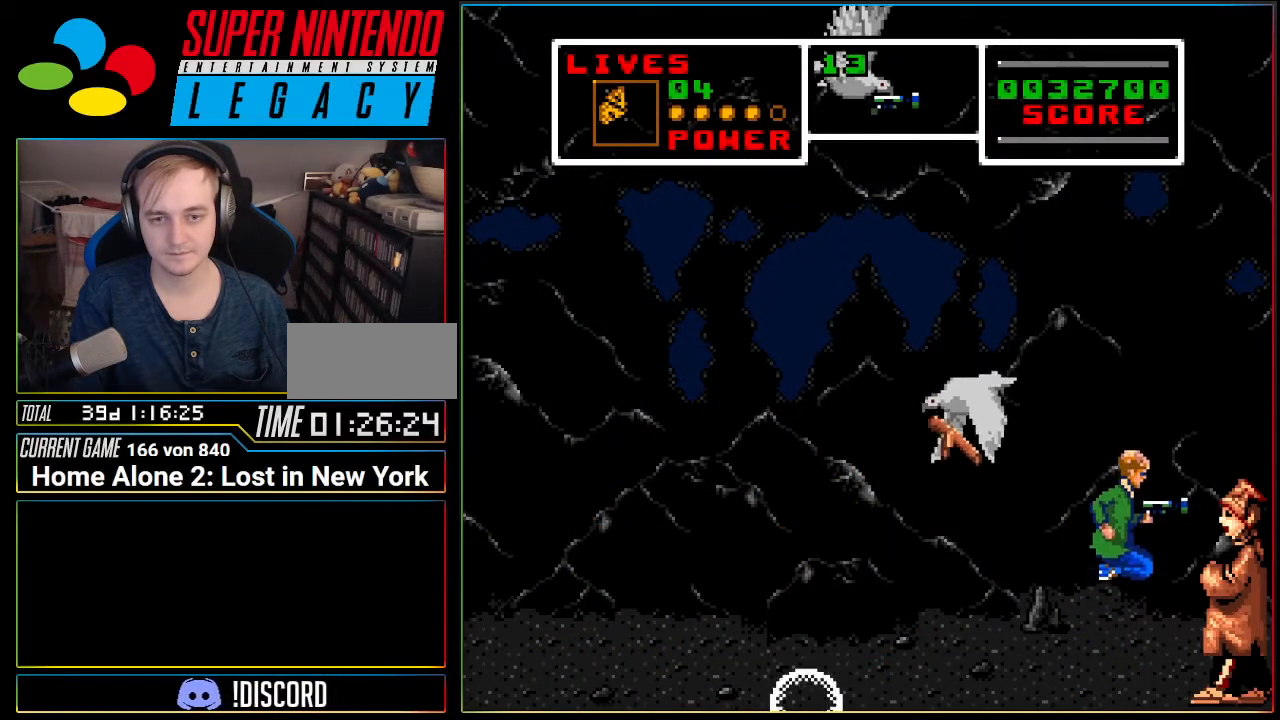
{"buttons": [], "events": [[167, "DPAD_LEFT", "down"], [267, "A", "down"], [300, "A", "up"], [333, "DPAD_LEFT", "up"]]}
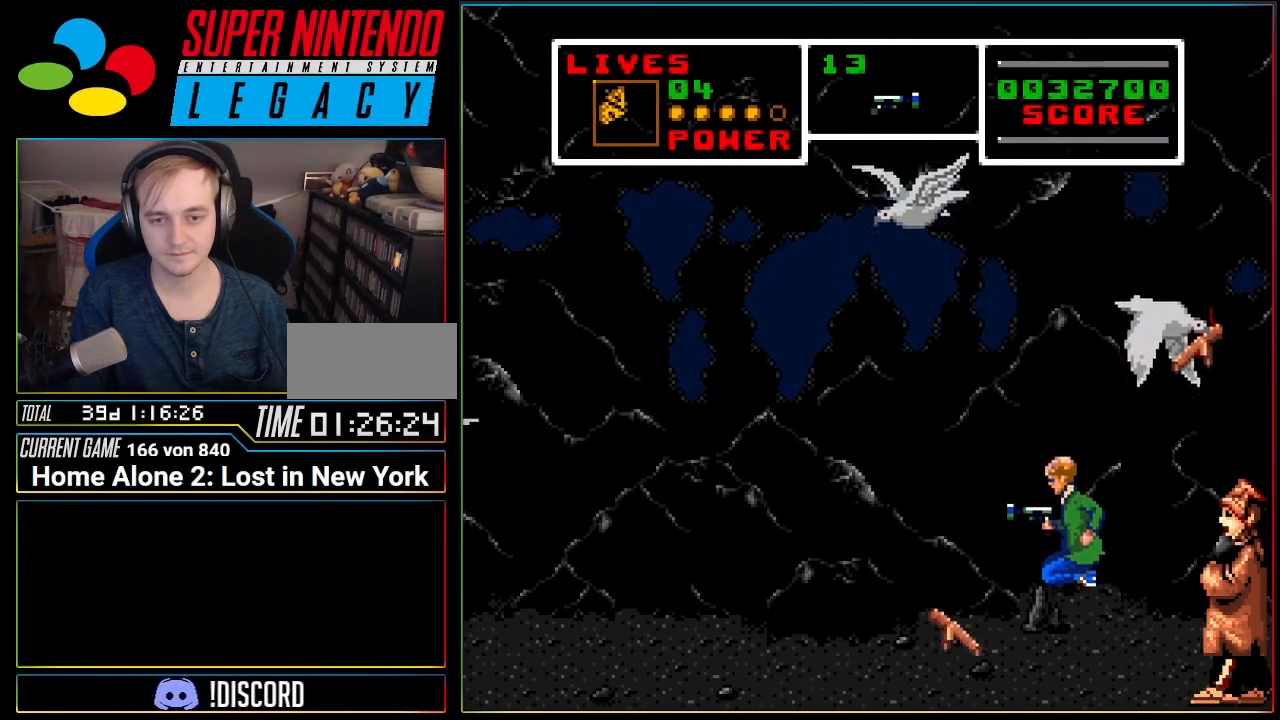
{"buttons": ["DPAD_LEFT"], "events": [[234, "A", "down"], [234, "DPAD_LEFT", "down"], [334, "A", "up"]]}
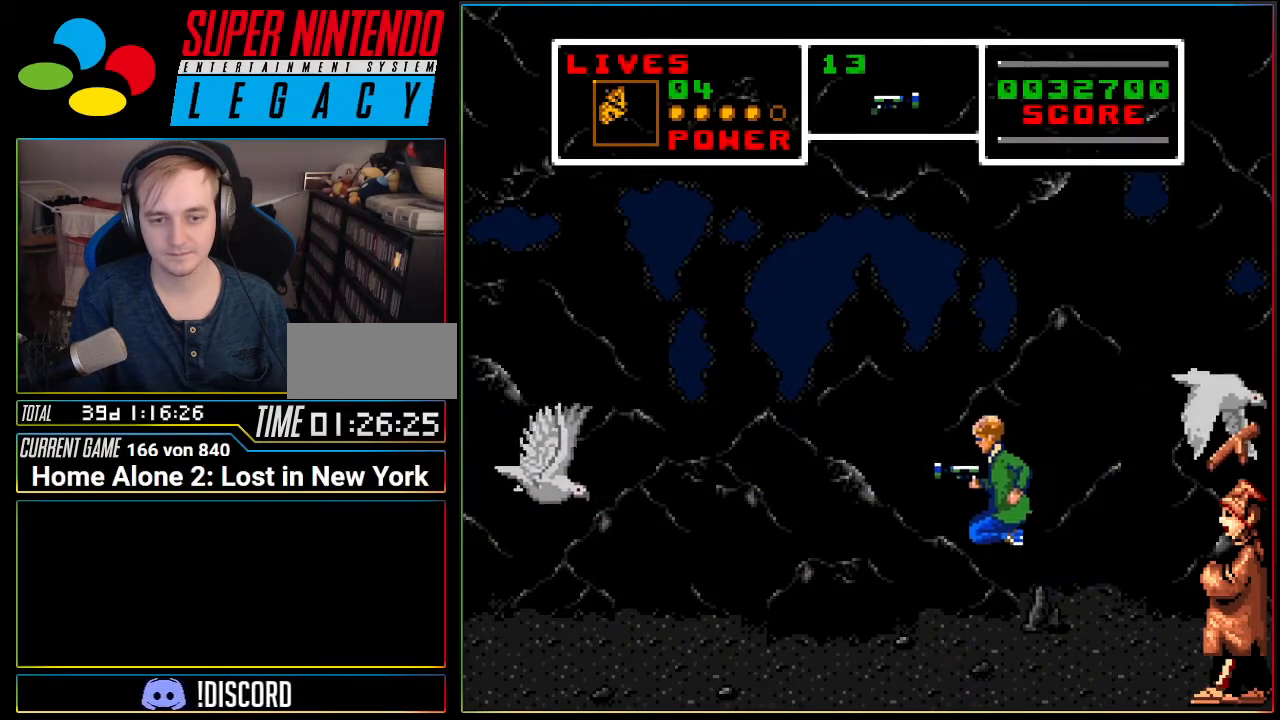
{"buttons": ["DPAD_DOWN", "DPAD_LEFT"], "events": [[434, "DPAD_DOWN", "down"]]}
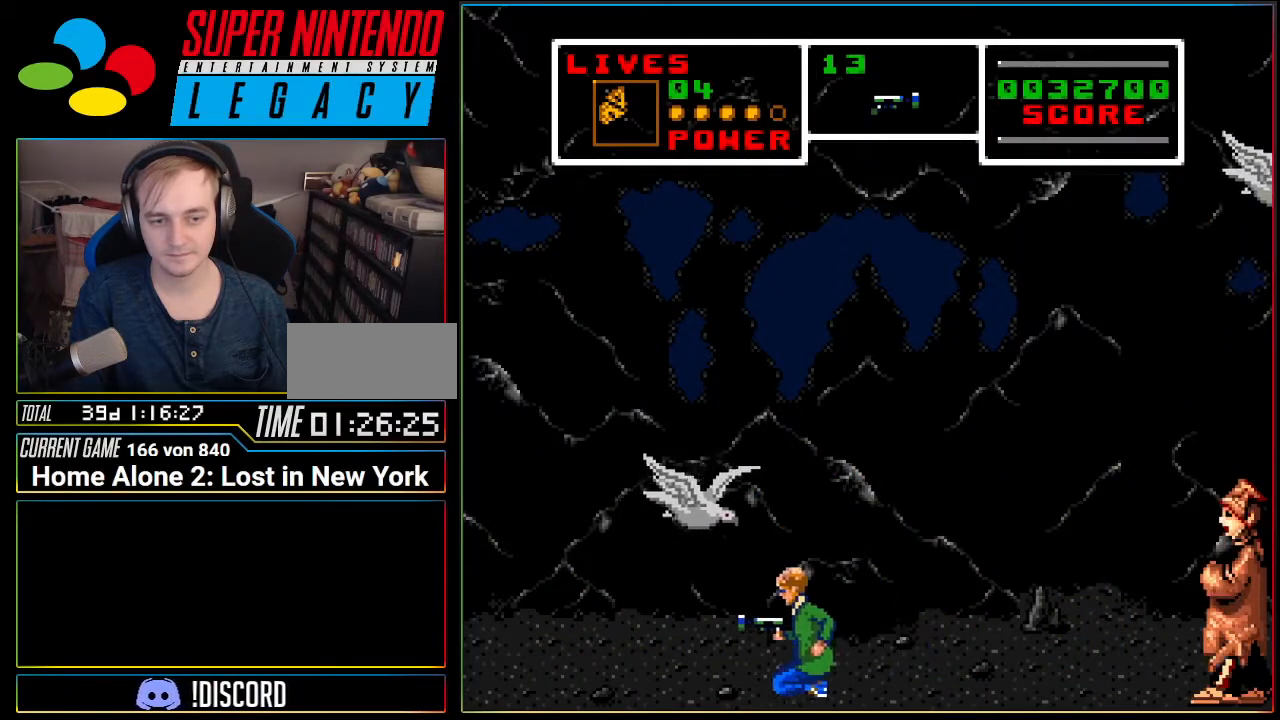
{"buttons": ["DPAD_LEFT"], "events": [[434, "DPAD_DOWN", "up"]]}
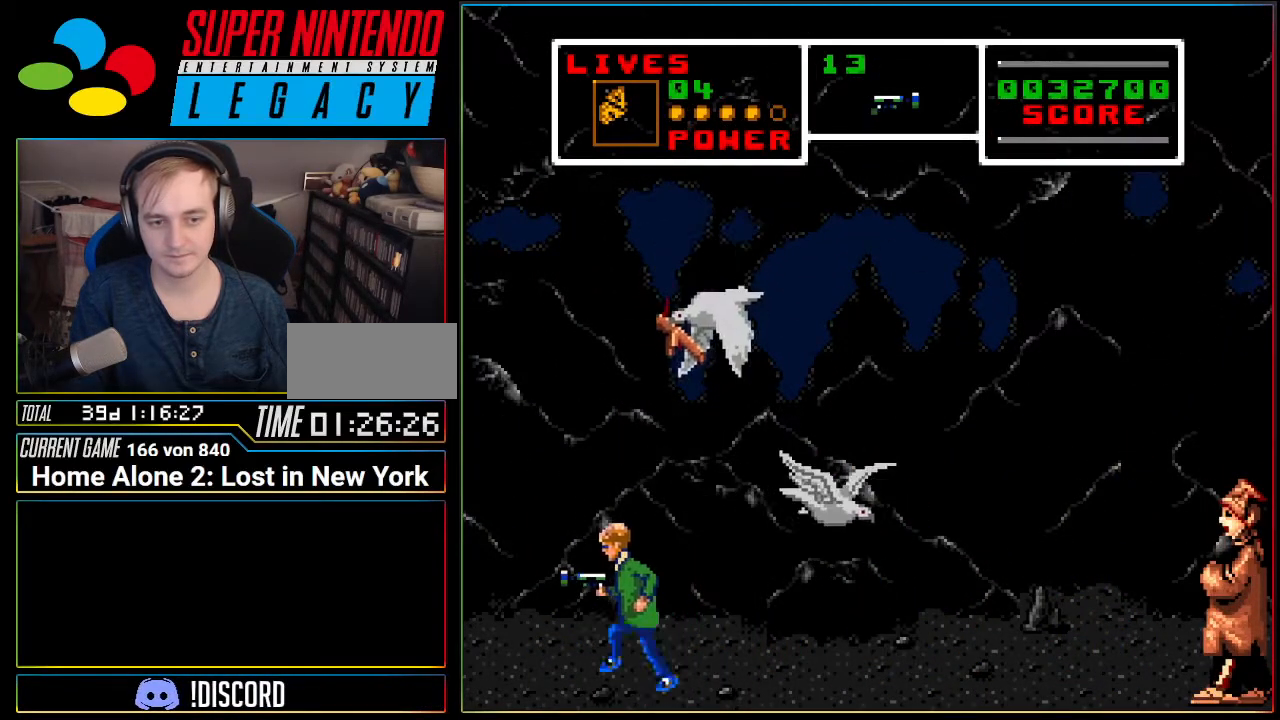
{"buttons": [], "events": [[83, "A", "down"], [167, "A", "up"], [300, "DPAD_LEFT", "up"]]}
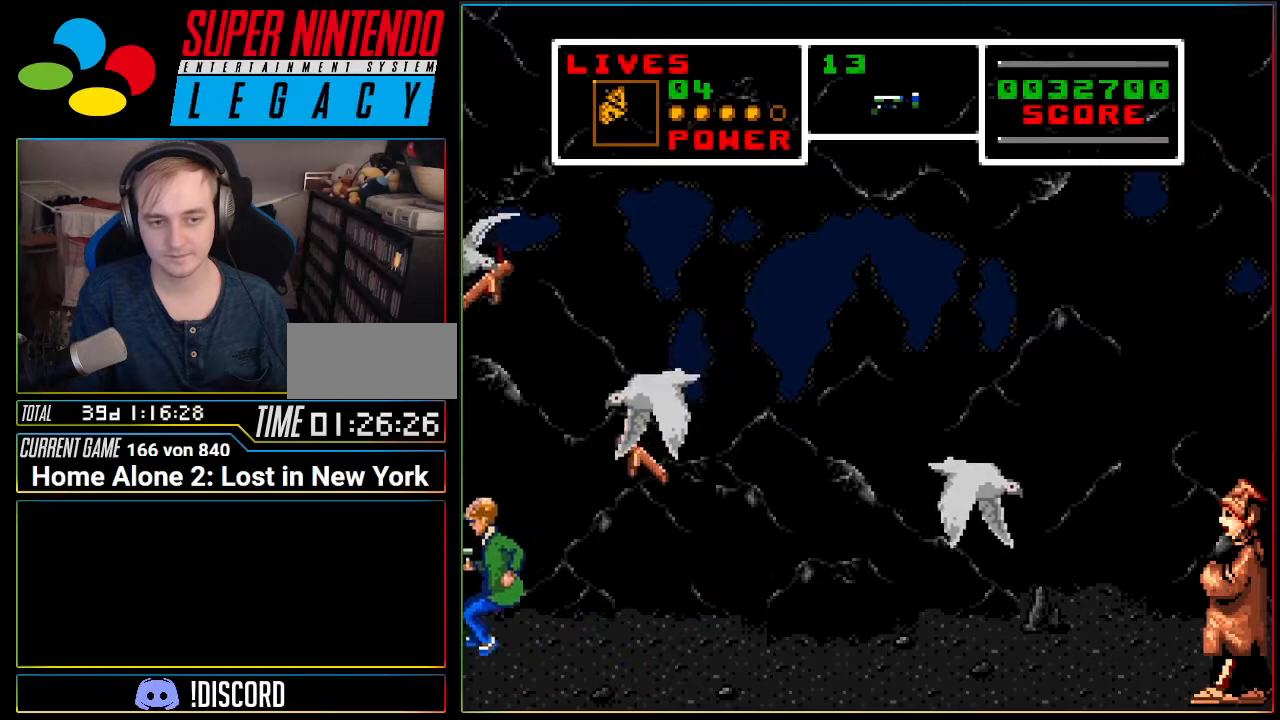
{"buttons": ["DPAD_RIGHT"], "events": [[167, "DPAD_RIGHT", "down"], [301, "A", "down"], [401, "A", "up"]]}
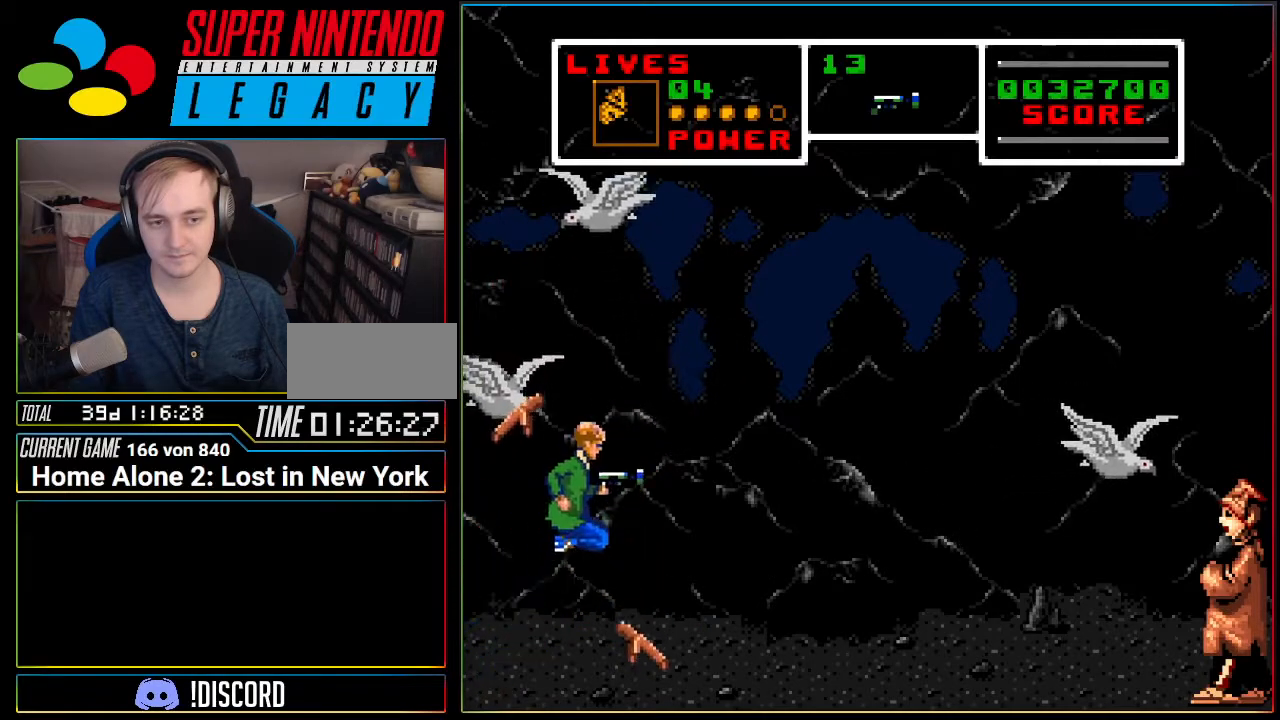
{"buttons": ["DPAD_RIGHT"], "events": [[400, "A", "down"], [450, "A", "up"]]}
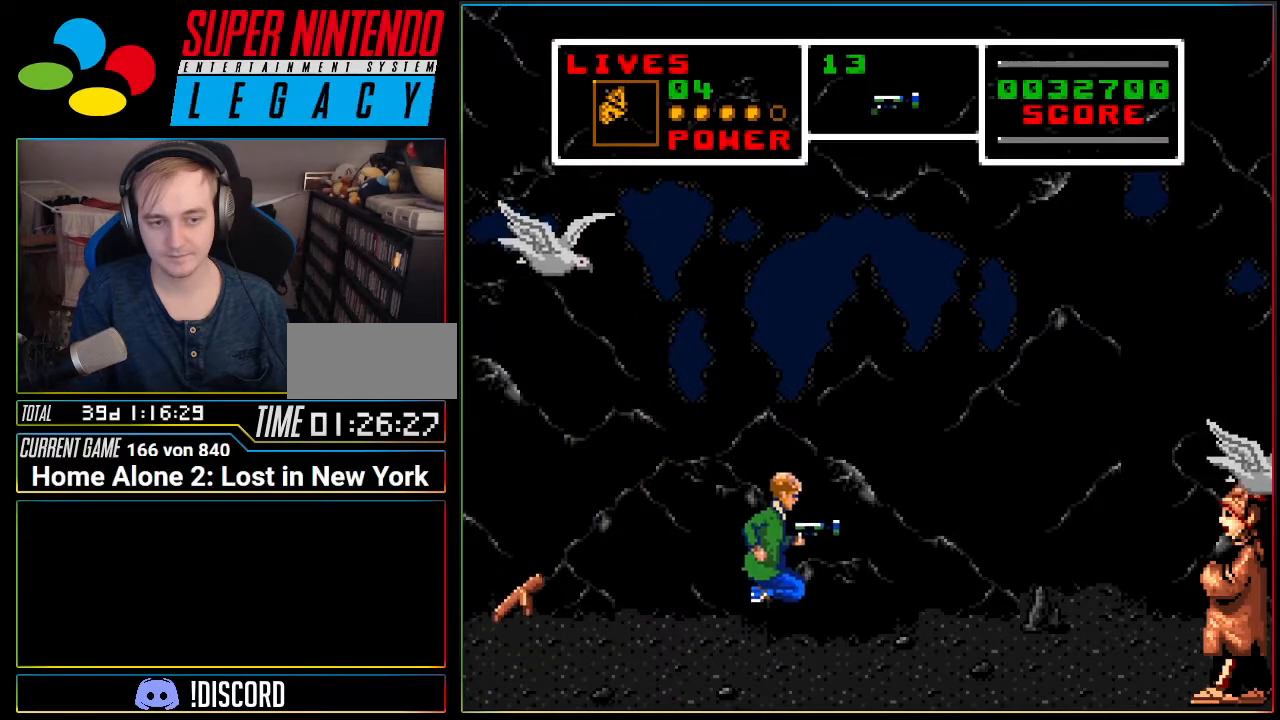
{"buttons": ["DPAD_RIGHT"], "events": [[401, "A", "down"], [467, "A", "up"]]}
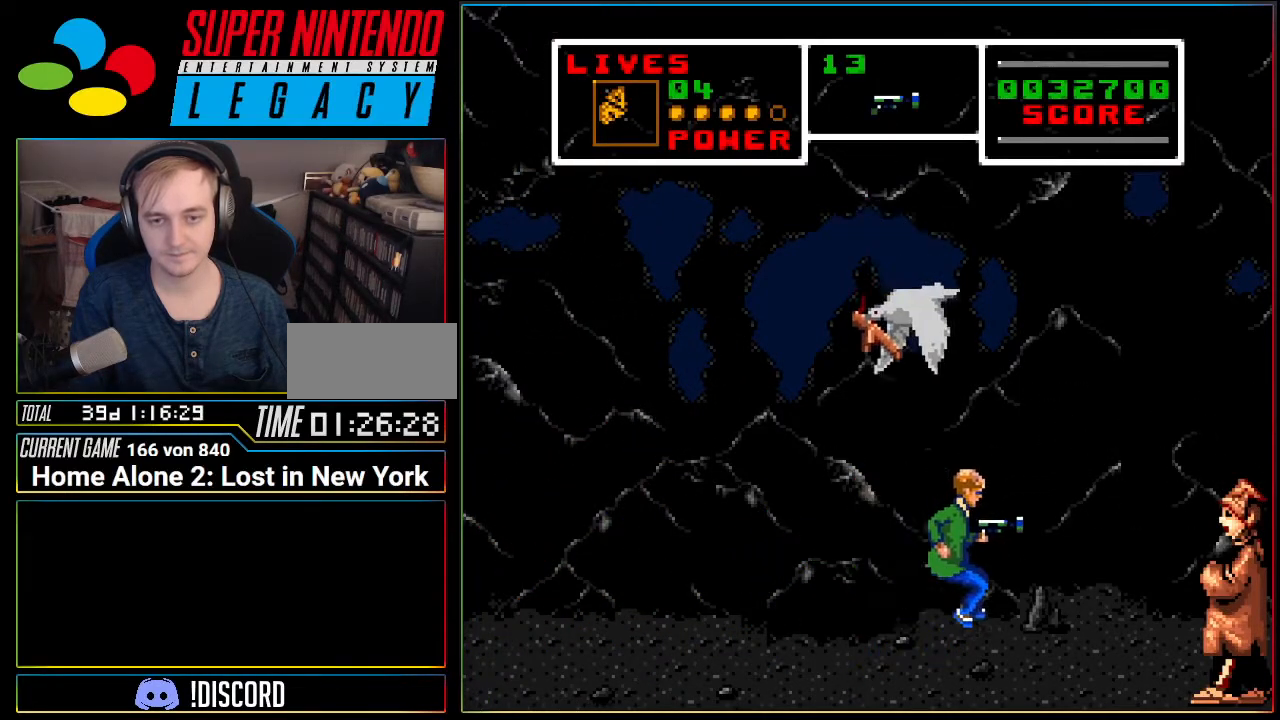
{"buttons": ["DPAD_RIGHT"], "events": [[434, "A", "down"], [484, "A", "up"]]}
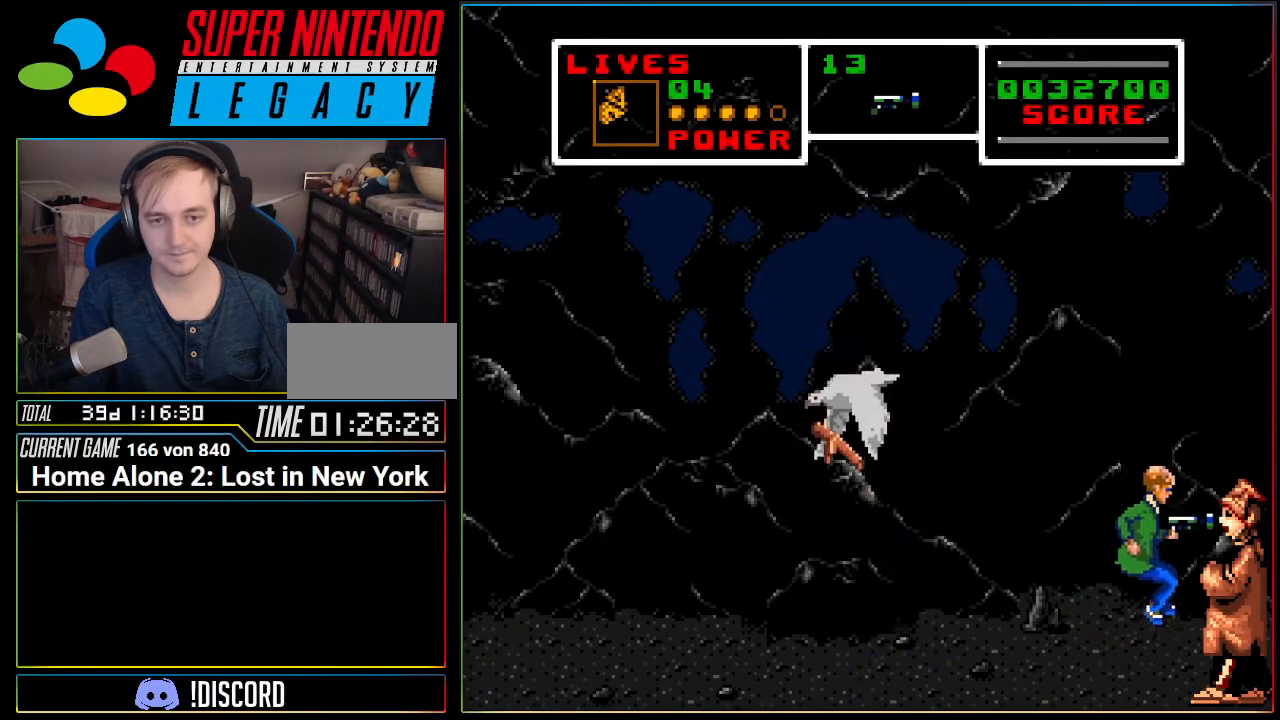
{"buttons": ["A", "DPAD_LEFT"], "events": [[84, "DPAD_RIGHT", "up"], [267, "DPAD_LEFT", "down"], [451, "A", "down"]]}
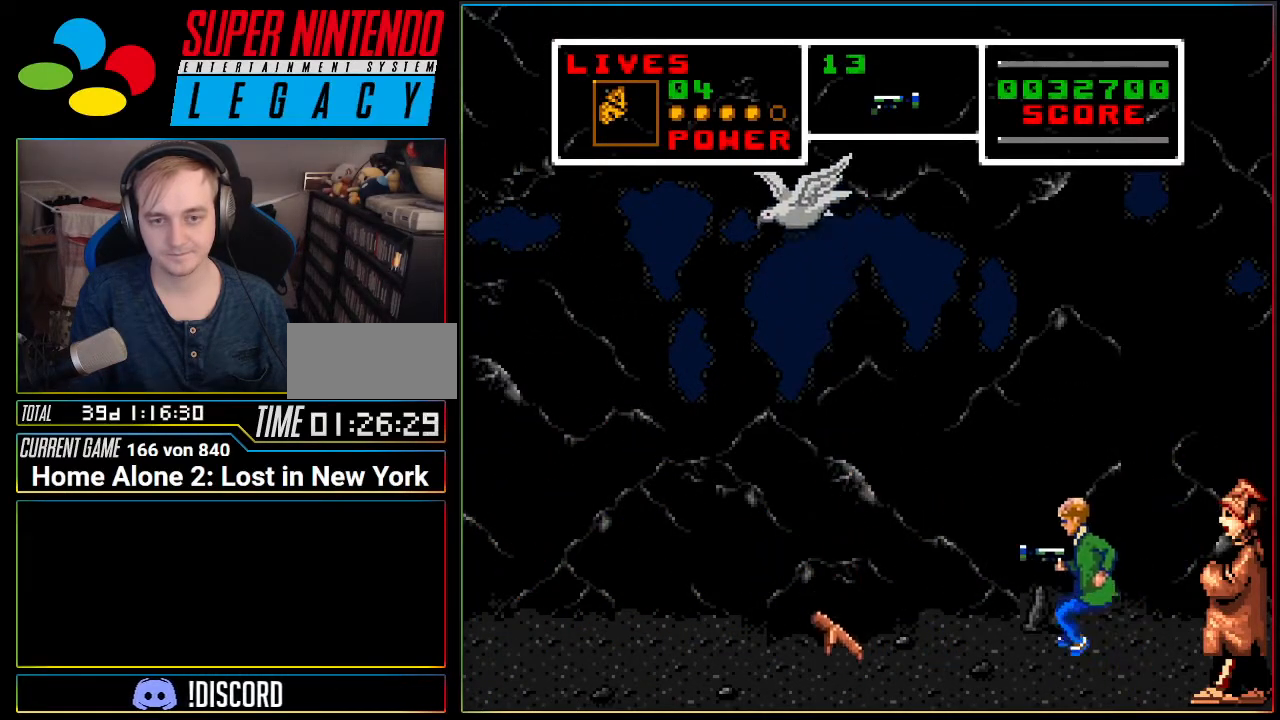
{"buttons": ["A", "DPAD_LEFT"], "events": [[17, "A", "up"], [434, "A", "down"]]}
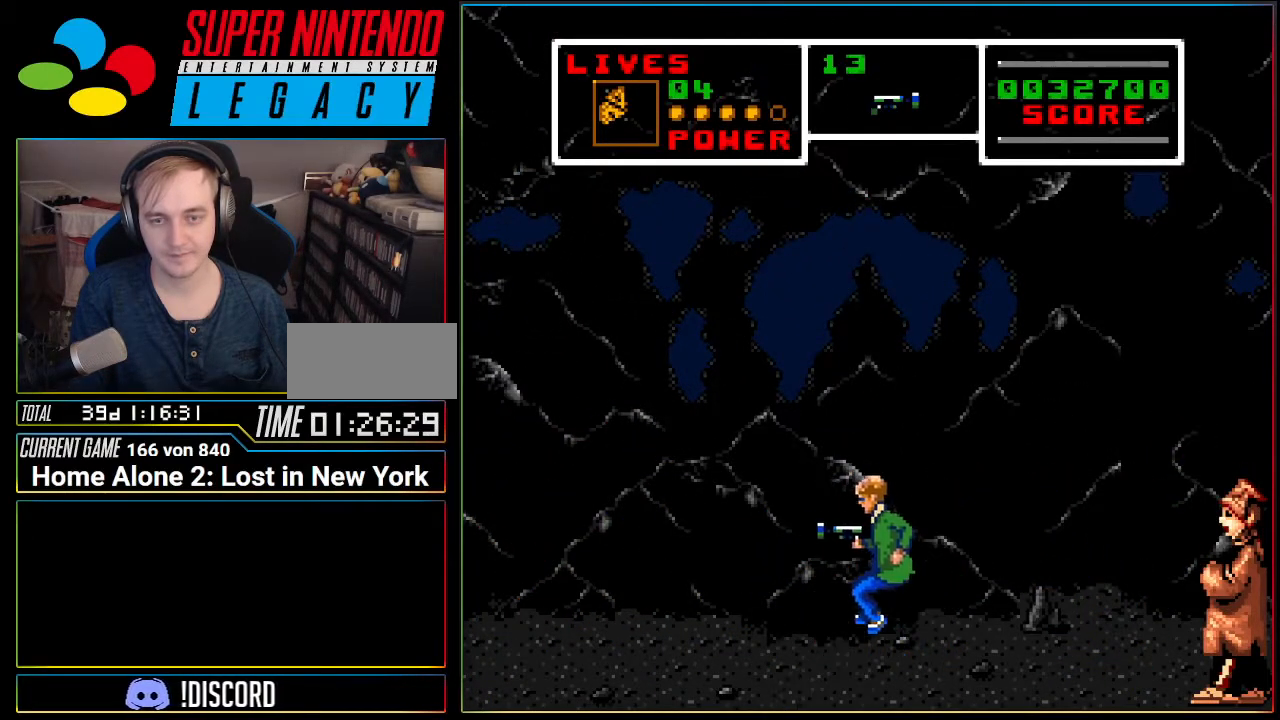
{"buttons": ["A", "DPAD_LEFT"], "events": [[34, "A", "up"], [467, "A", "down"]]}
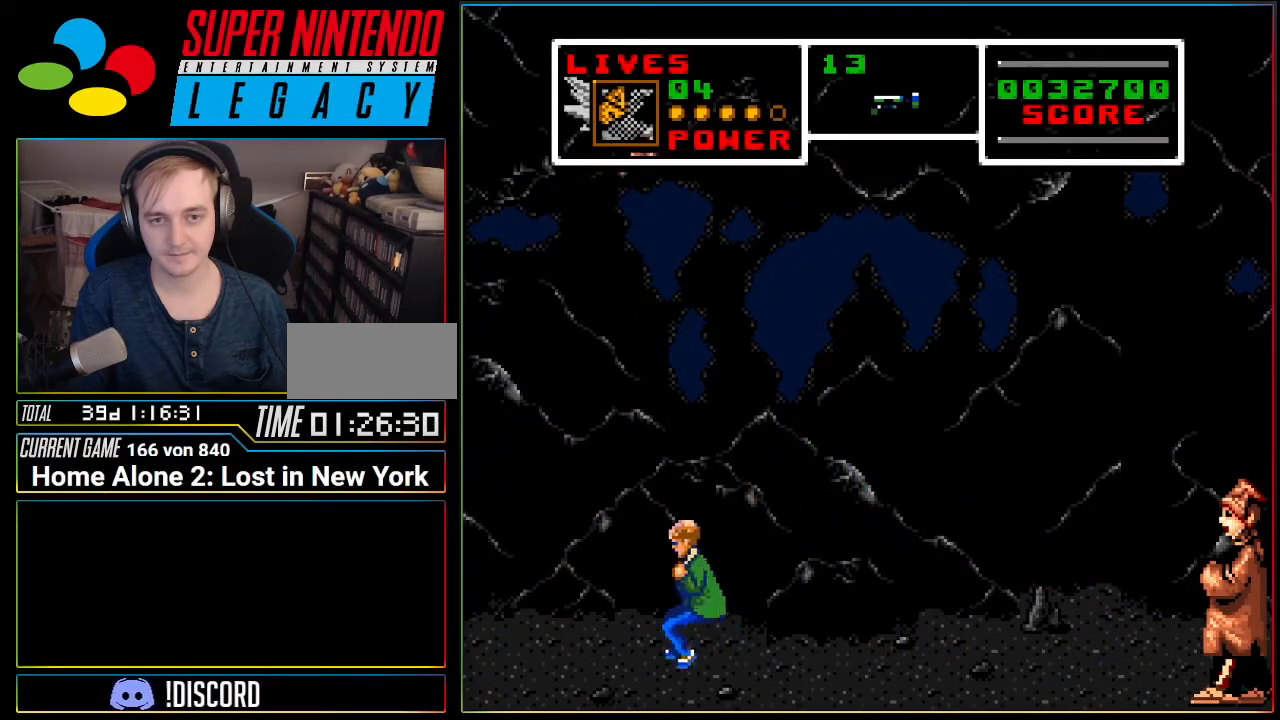
{"buttons": [], "events": [[67, "A", "up"], [183, "DPAD_LEFT", "up"], [350, "DPAD_RIGHT", "down"], [434, "DPAD_RIGHT", "up"]]}
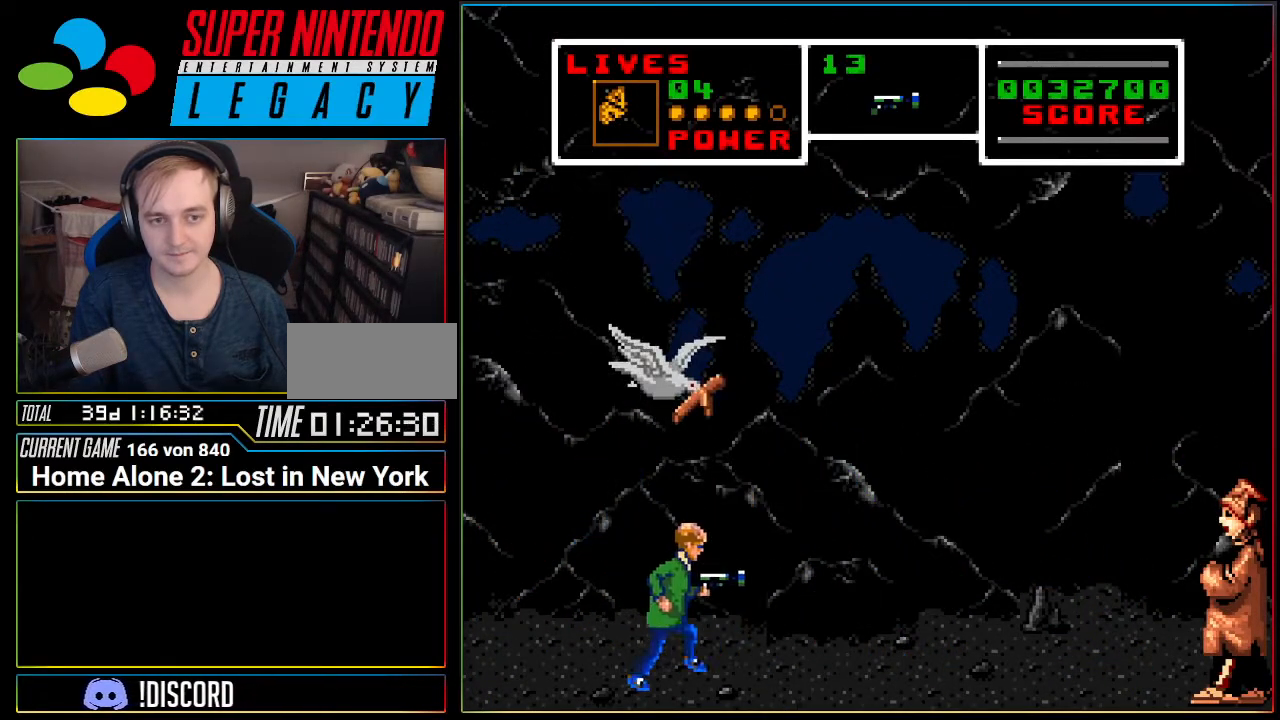
{"buttons": ["DPAD_LEFT"], "events": [[100, "DPAD_LEFT", "down"], [134, "A", "down"], [184, "A", "up"]]}
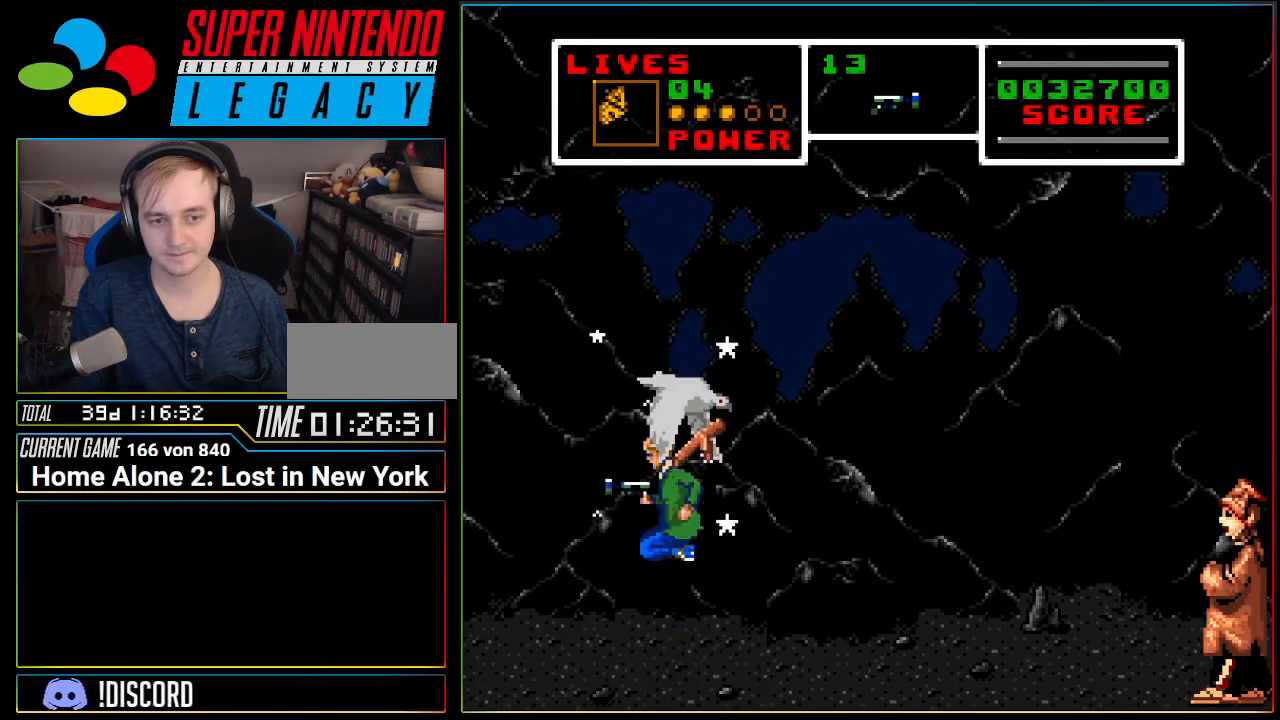
{"buttons": ["DPAD_RIGHT"], "events": [[67, "DPAD_LEFT", "up"], [250, "DPAD_RIGHT", "down"]]}
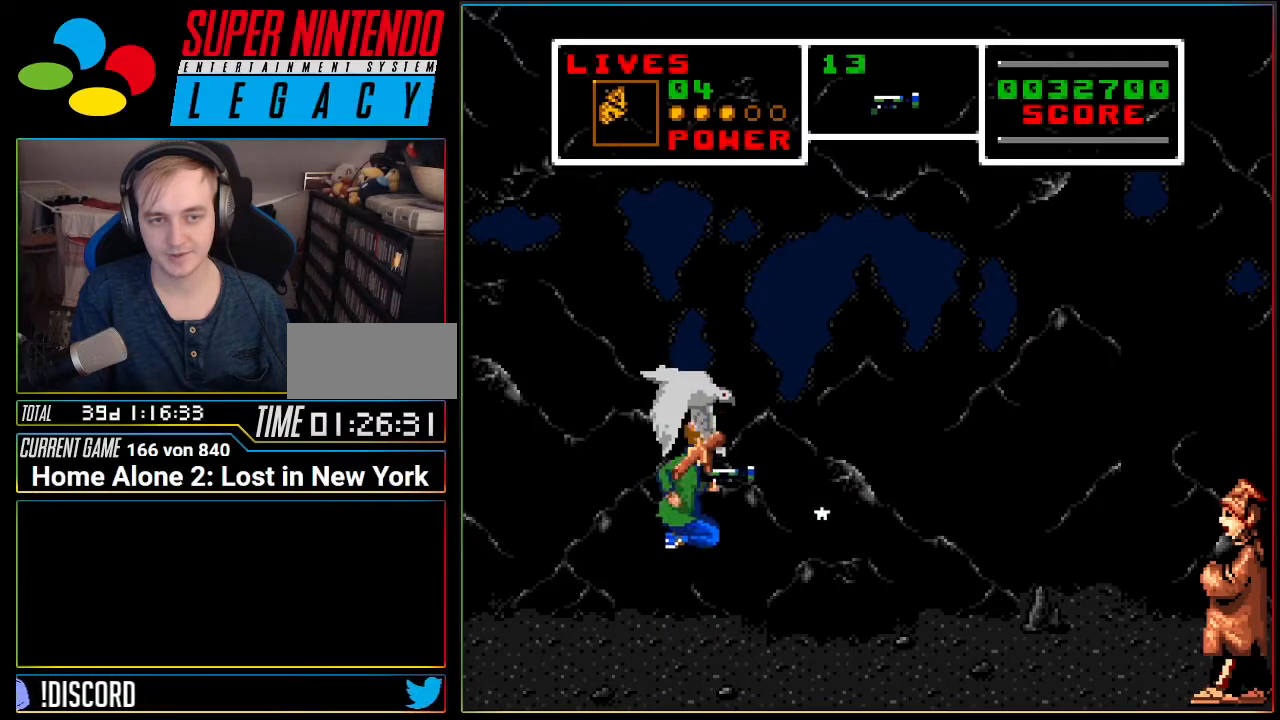
{"buttons": ["DPAD_RIGHT"], "events": [[317, "A", "down"], [434, "A", "up"]]}
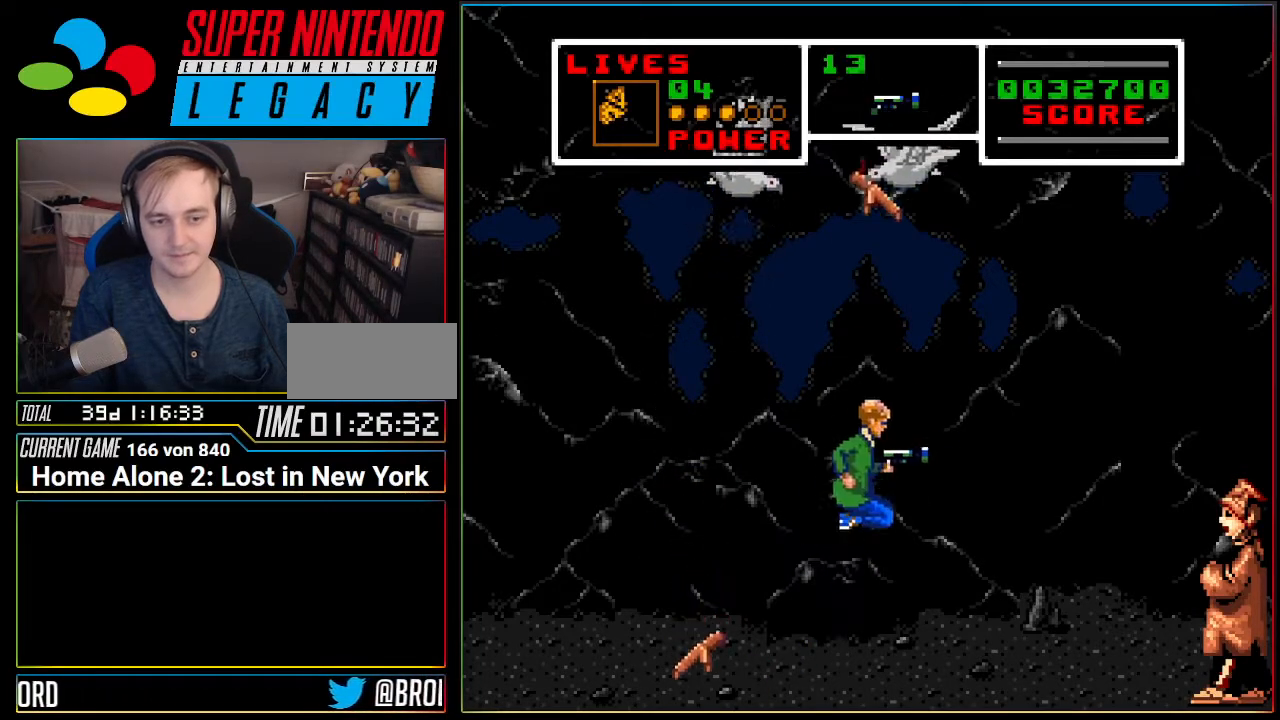
{"buttons": ["DPAD_RIGHT"], "events": []}
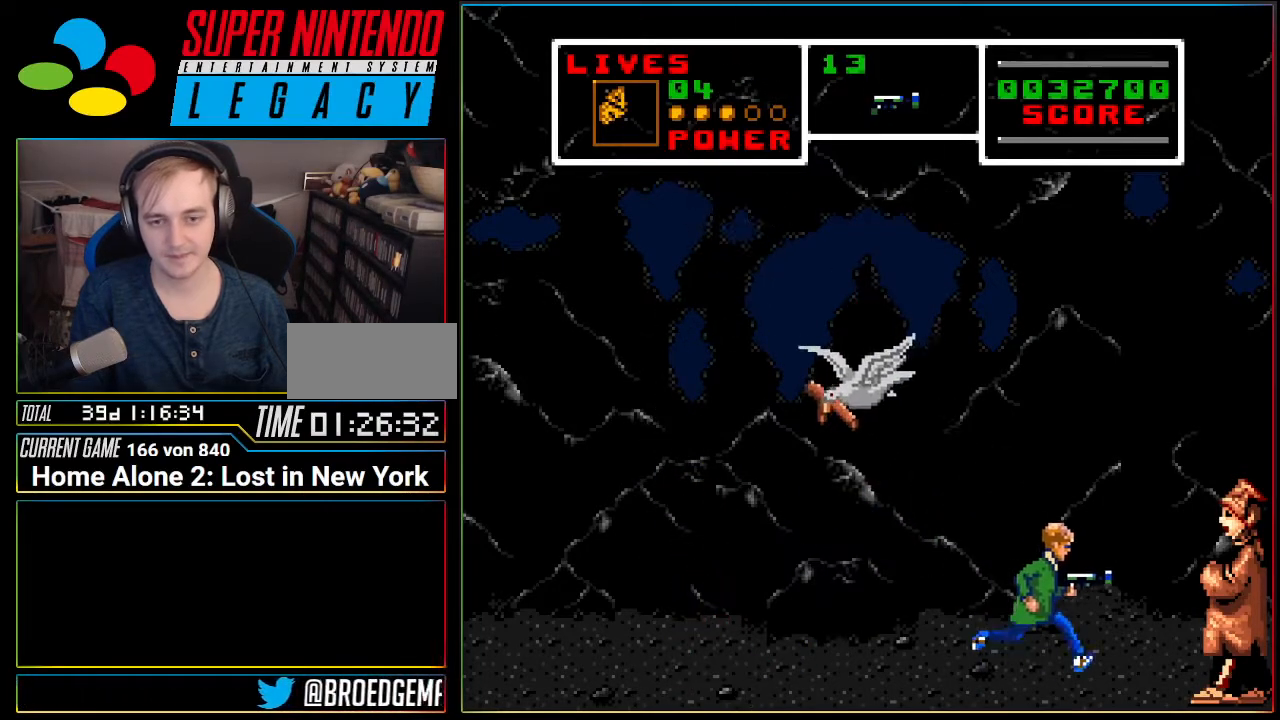
{"buttons": ["DPAD_RIGHT"], "events": [[100, "A", "down"], [217, "A", "up"]]}
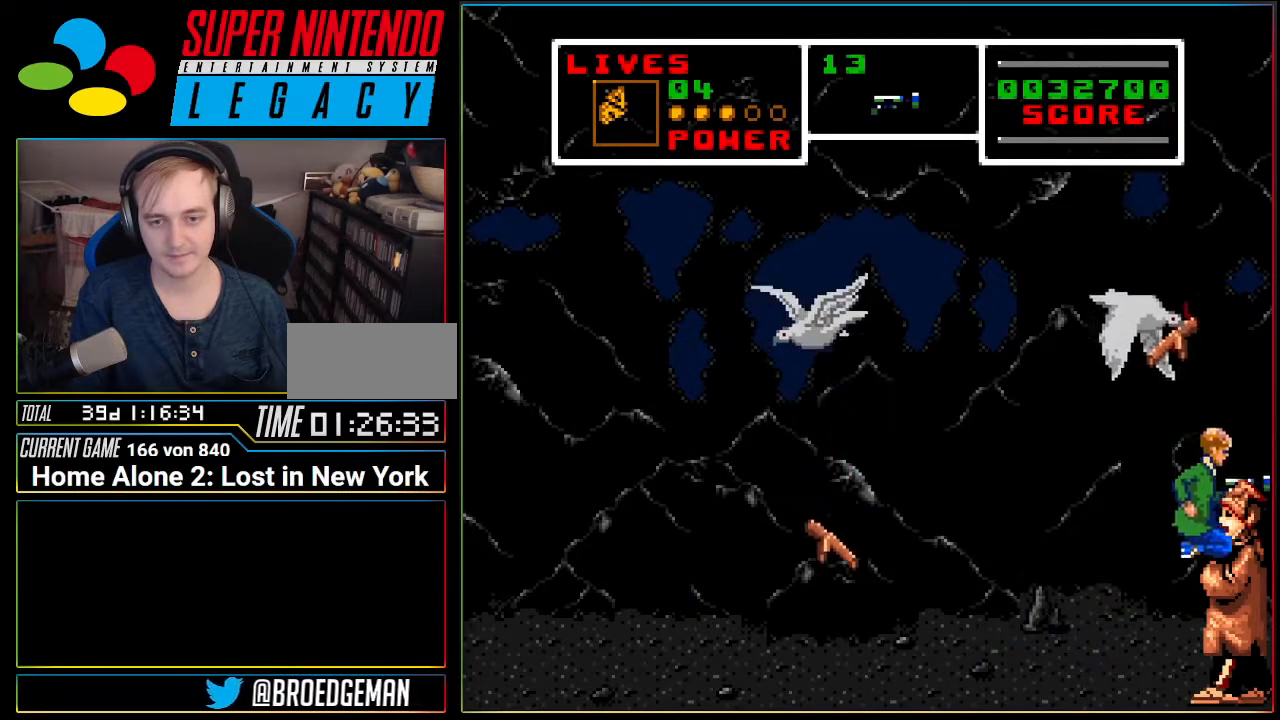
{"buttons": ["A", "DPAD_LEFT"], "events": [[183, "DPAD_RIGHT", "up"], [217, "DPAD_LEFT", "down"], [317, "DPAD_LEFT", "up"], [350, "DPAD_LEFT", "down"], [467, "A", "down"]]}
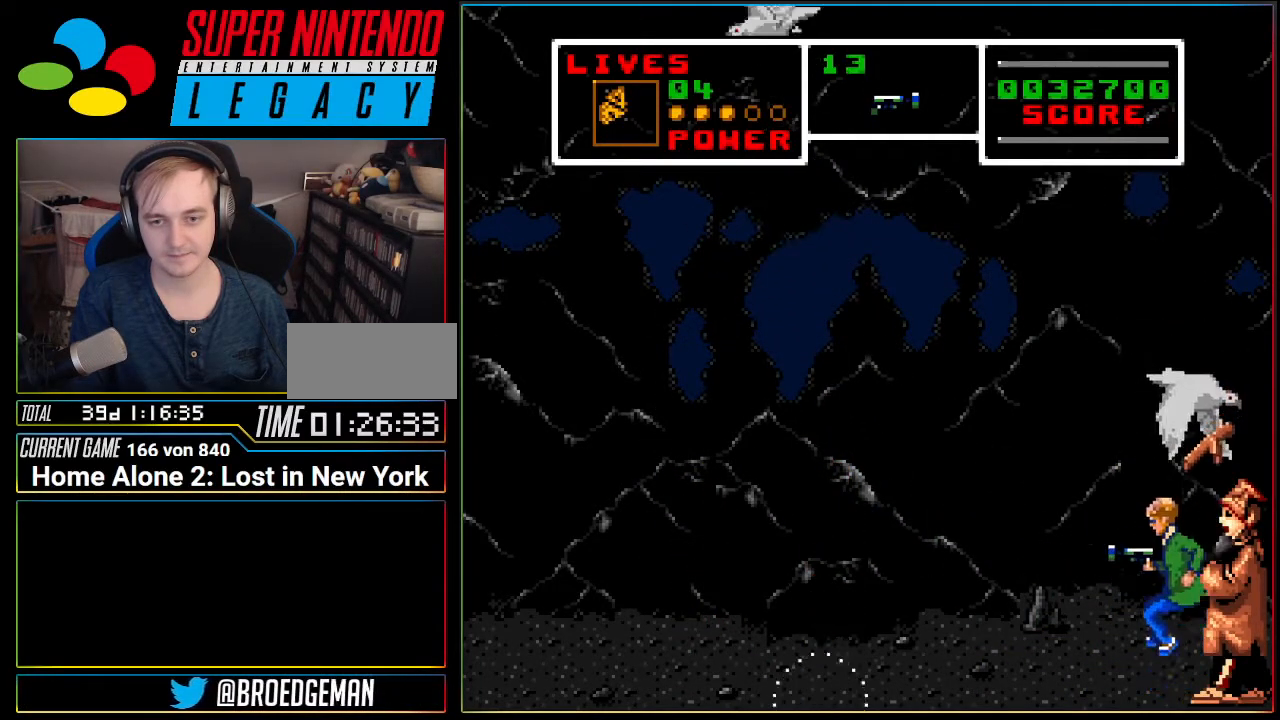
{"buttons": [], "events": [[34, "A", "up"], [317, "DPAD_LEFT", "up"]]}
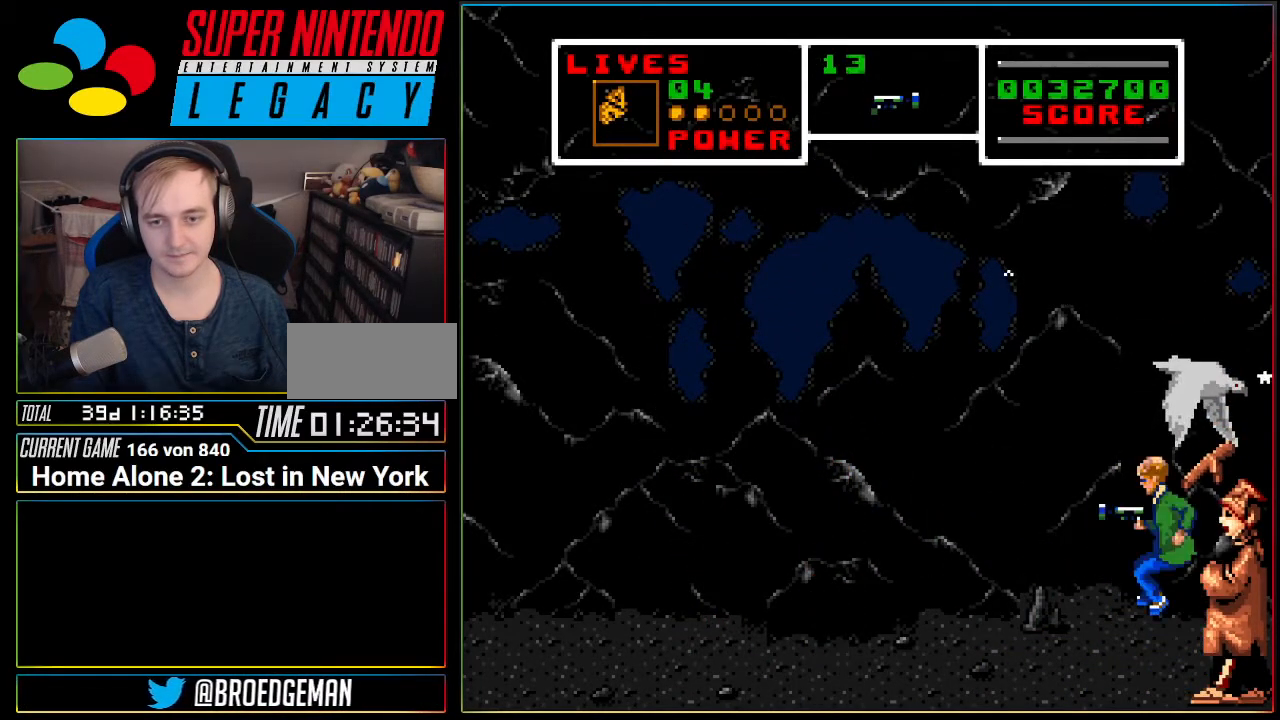
{"buttons": ["DPAD_RIGHT"], "events": [[100, "DPAD_RIGHT", "down"]]}